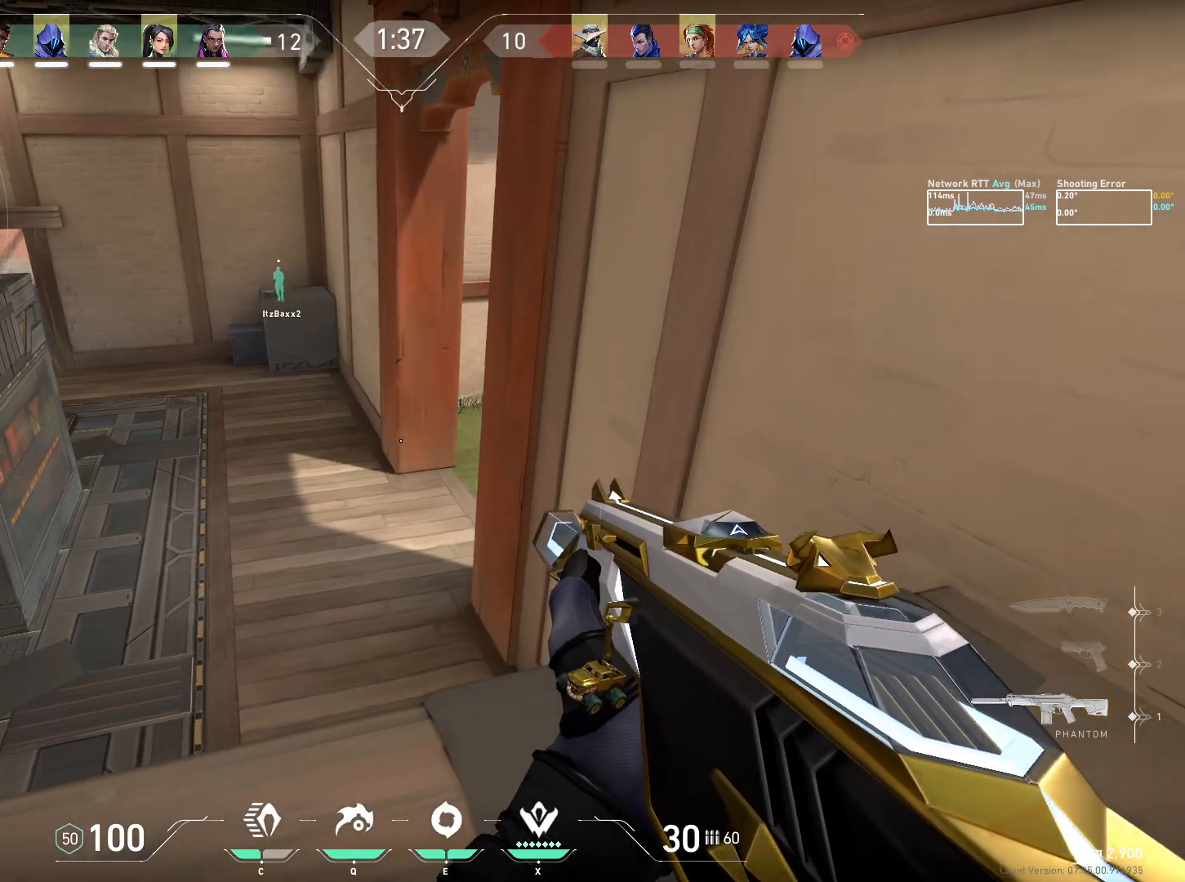
Gameplay with keyboard and mouse; each line is a JSON object with the keys and mouse buttons held at the frame after it. "events" lists presses ("down") and releases ("up") of "a", "ctrl", "d", "e", "q", "s", "shift", "space", "w", "mouse_left", "mouse_wheel", "mouse_right", "mouse_mb4" and "mouse_mb5" between this image and that frame as [ms after this image, input, new state], when the widget could be followed in between. "mouse_left", "mouse_wheel", "mouse_right", "mouse_mb4", "mouse_mb5" = the "left", "wheel", "right", "mb4", "mb5" buttons of the "mouse" list. No other keys are recorded. "wheel" means that the mouse wheel is clicked or scrolled. Mouse movement is not recorded.
{"keys": ["a", "ctrl", "s"], "mouse": [], "events": [[67, "a", "down"]]}
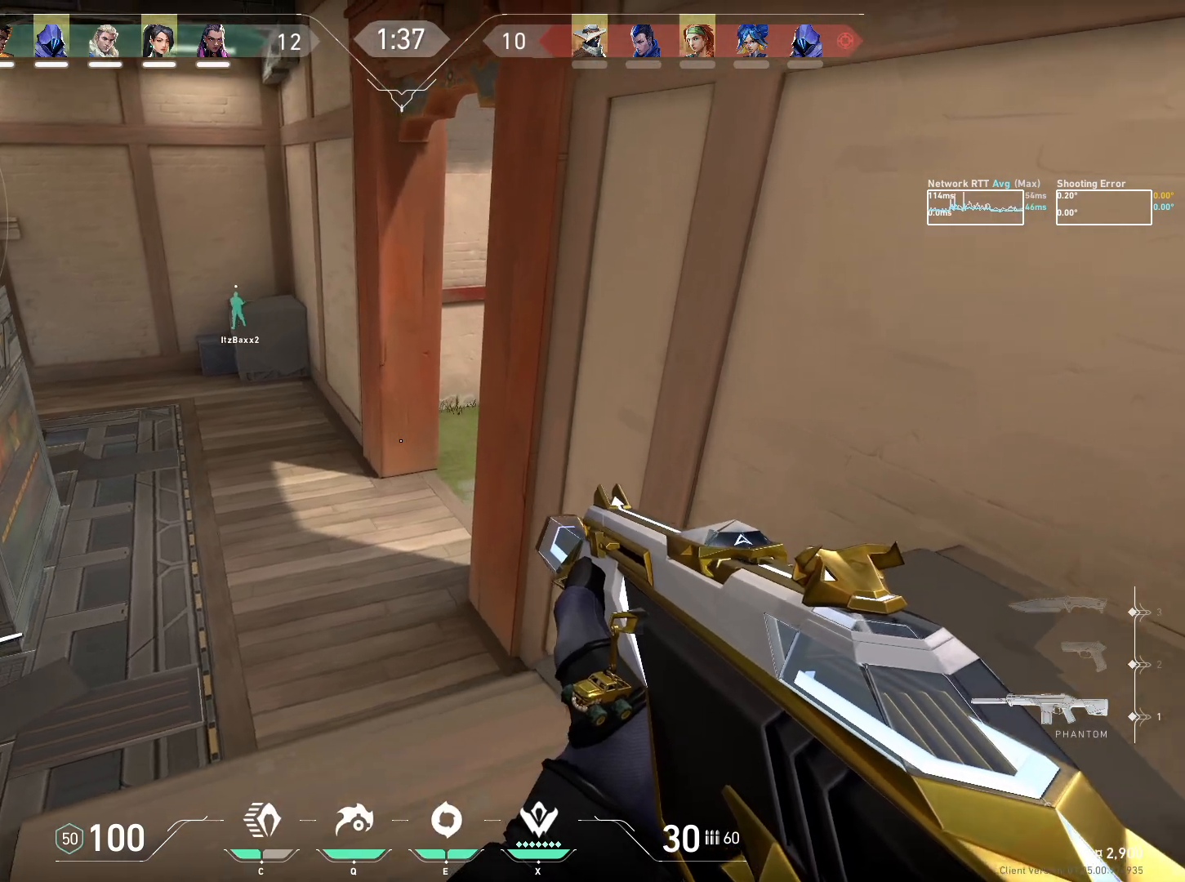
{"keys": ["ctrl"], "mouse": [], "events": [[267, "a", "up"], [450, "s", "up"]]}
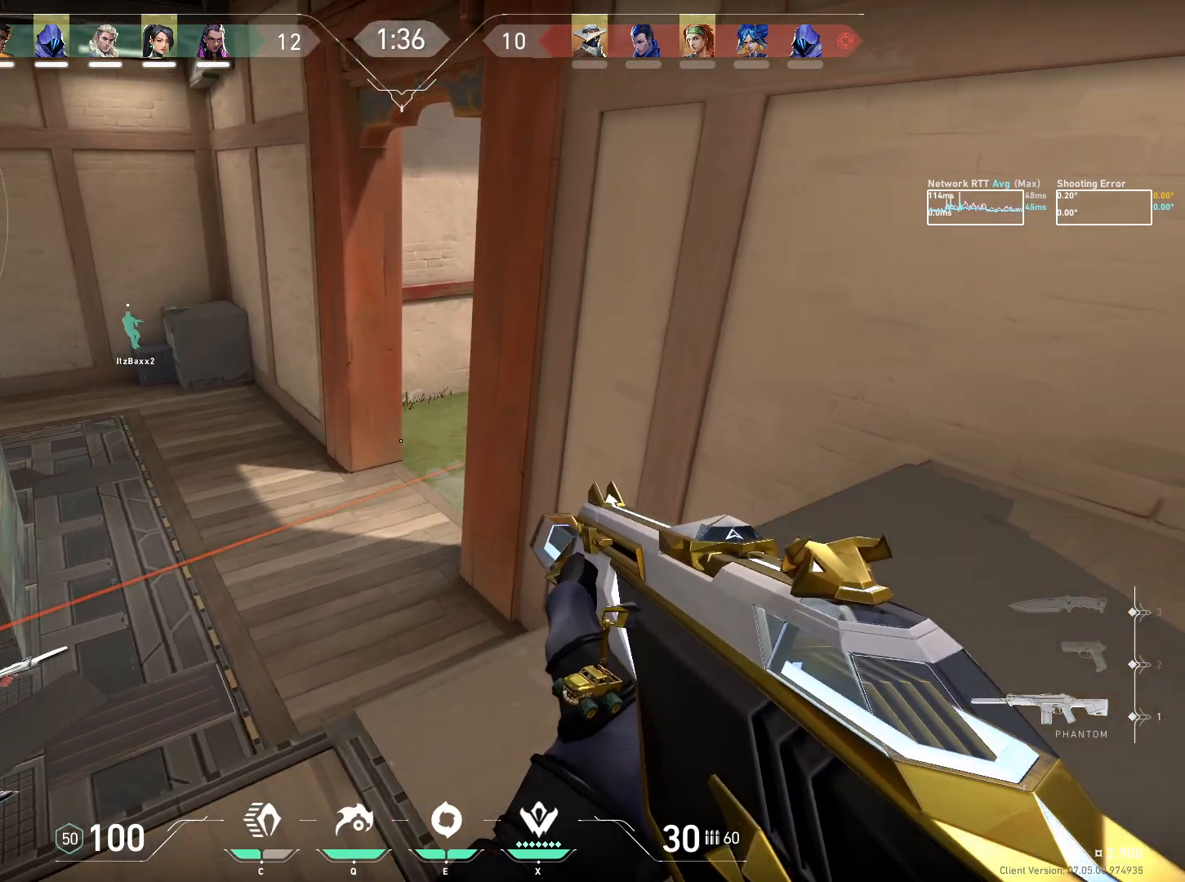
{"keys": ["ctrl"], "mouse": [], "events": []}
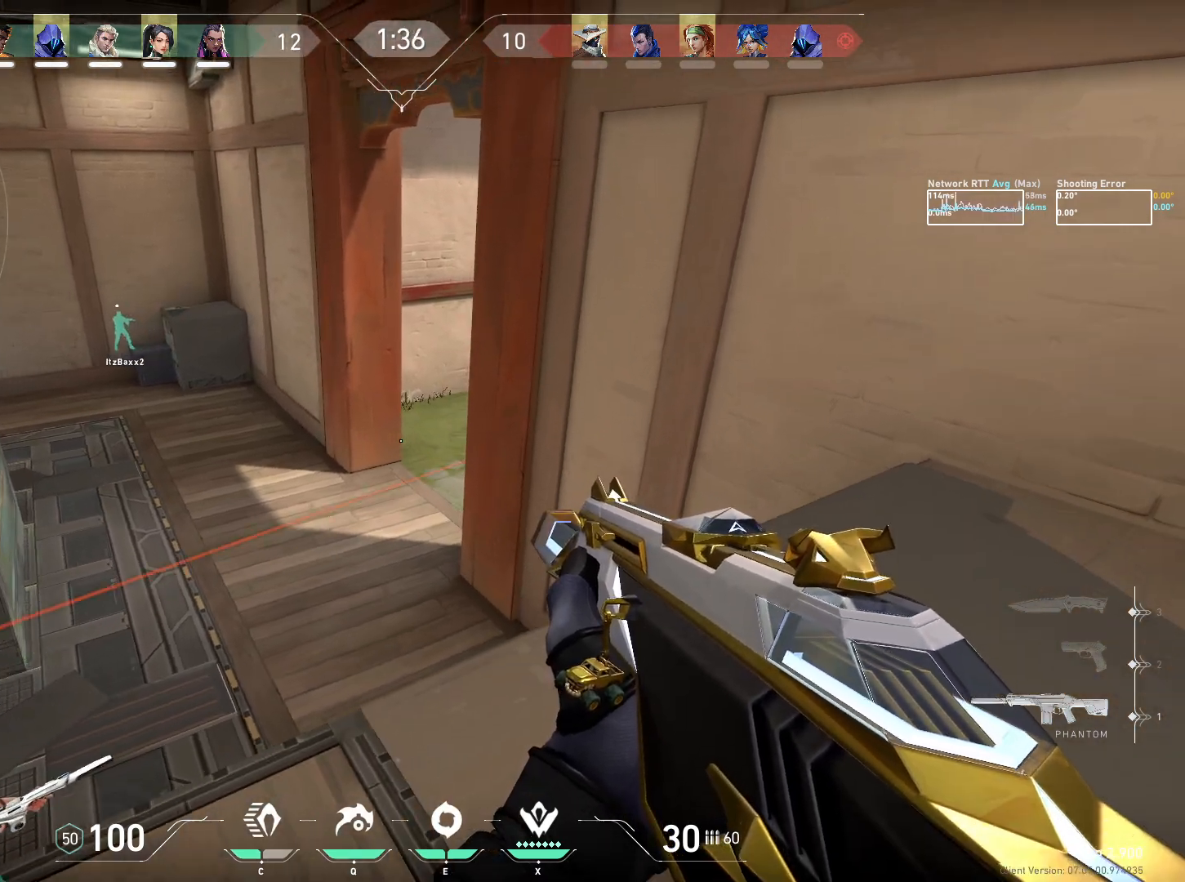
{"keys": [], "mouse": ["left"], "events": [[67, "ctrl", "up"], [100, "e", "down"], [184, "e", "up"], [250, "mouse_left", "down"]]}
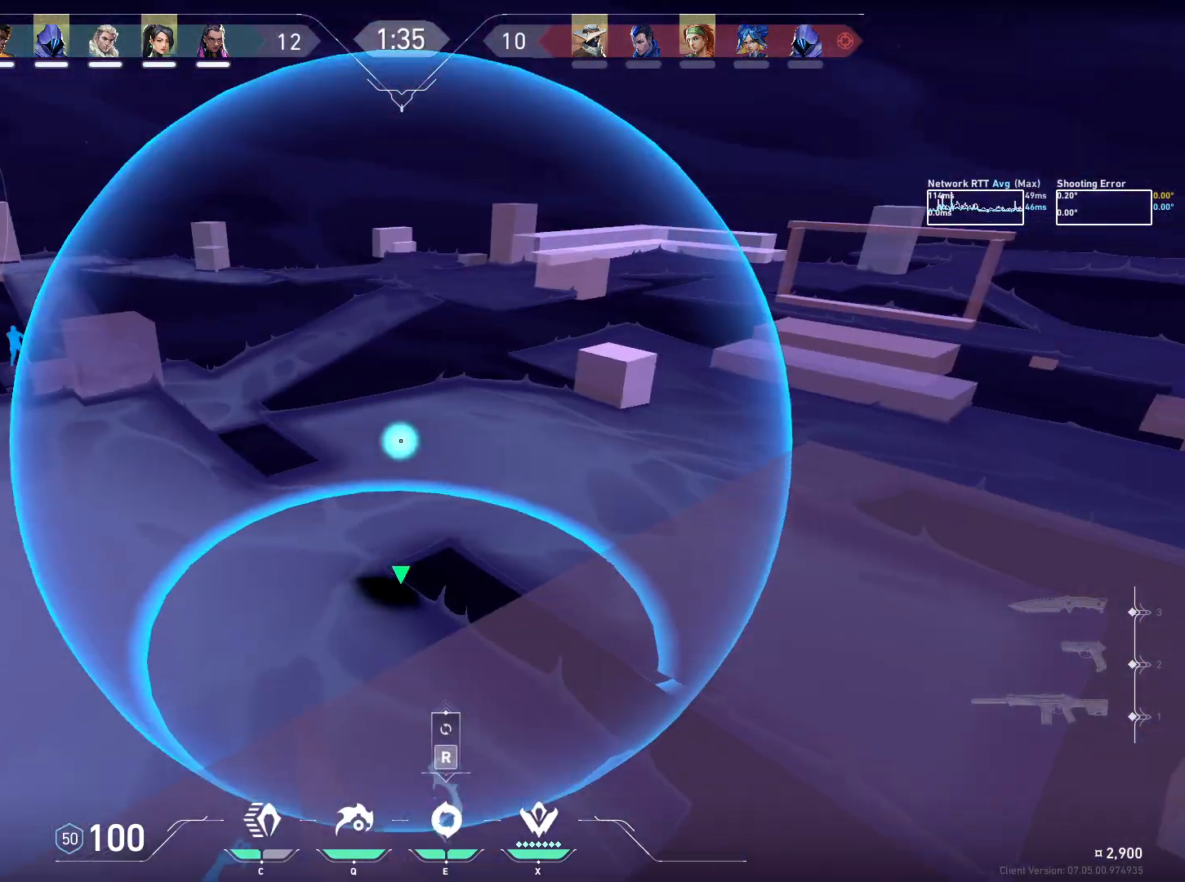
{"keys": [], "mouse": [], "events": [[384, "mouse_left", "up"]]}
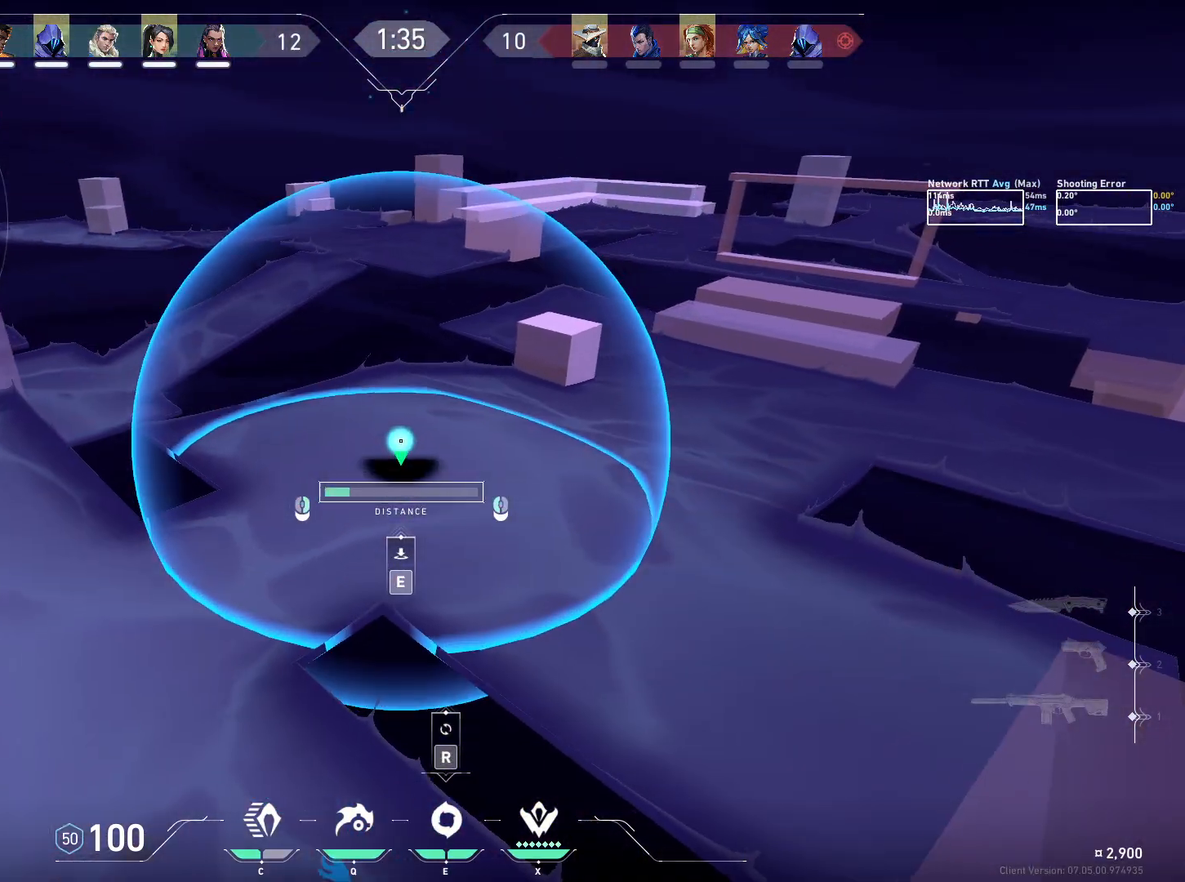
{"keys": [], "mouse": [], "events": [[100, "e", "down"], [167, "e", "up"]]}
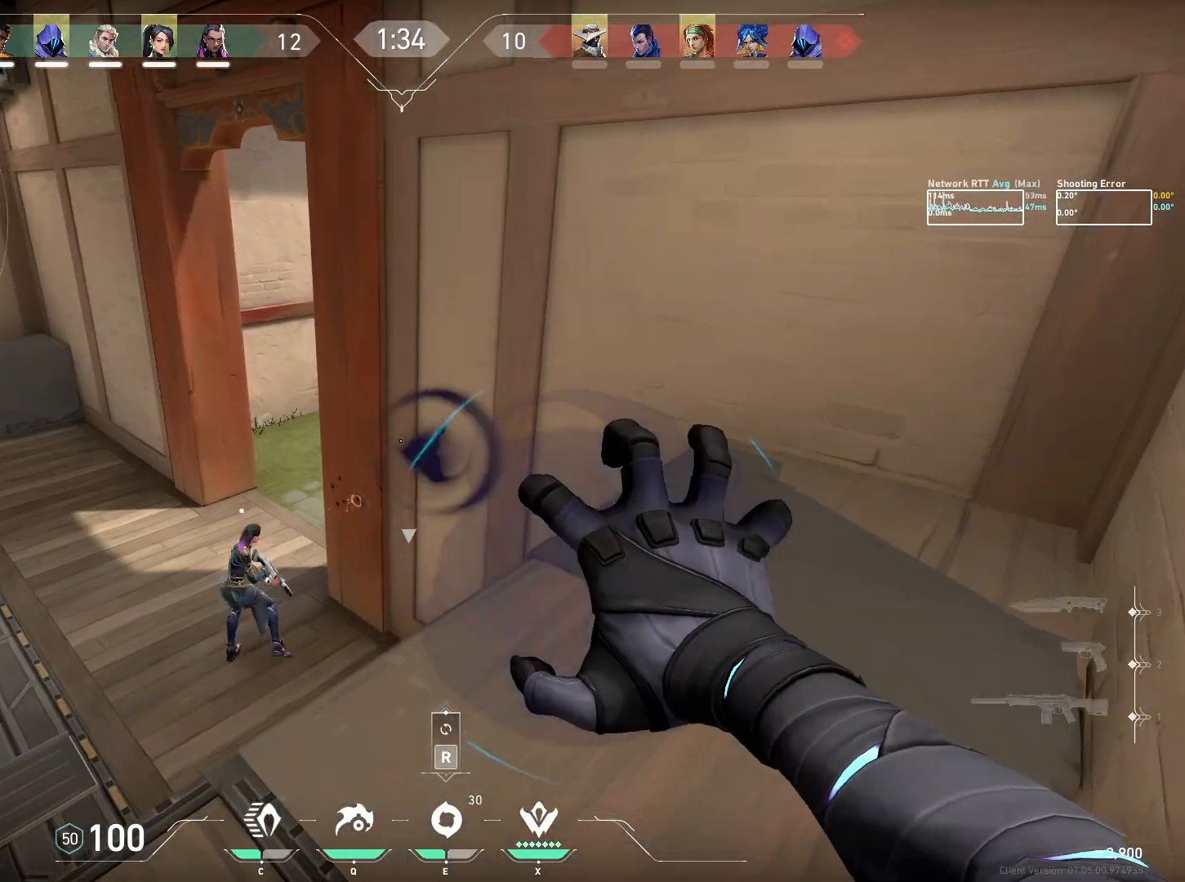
{"keys": [], "mouse": [], "events": []}
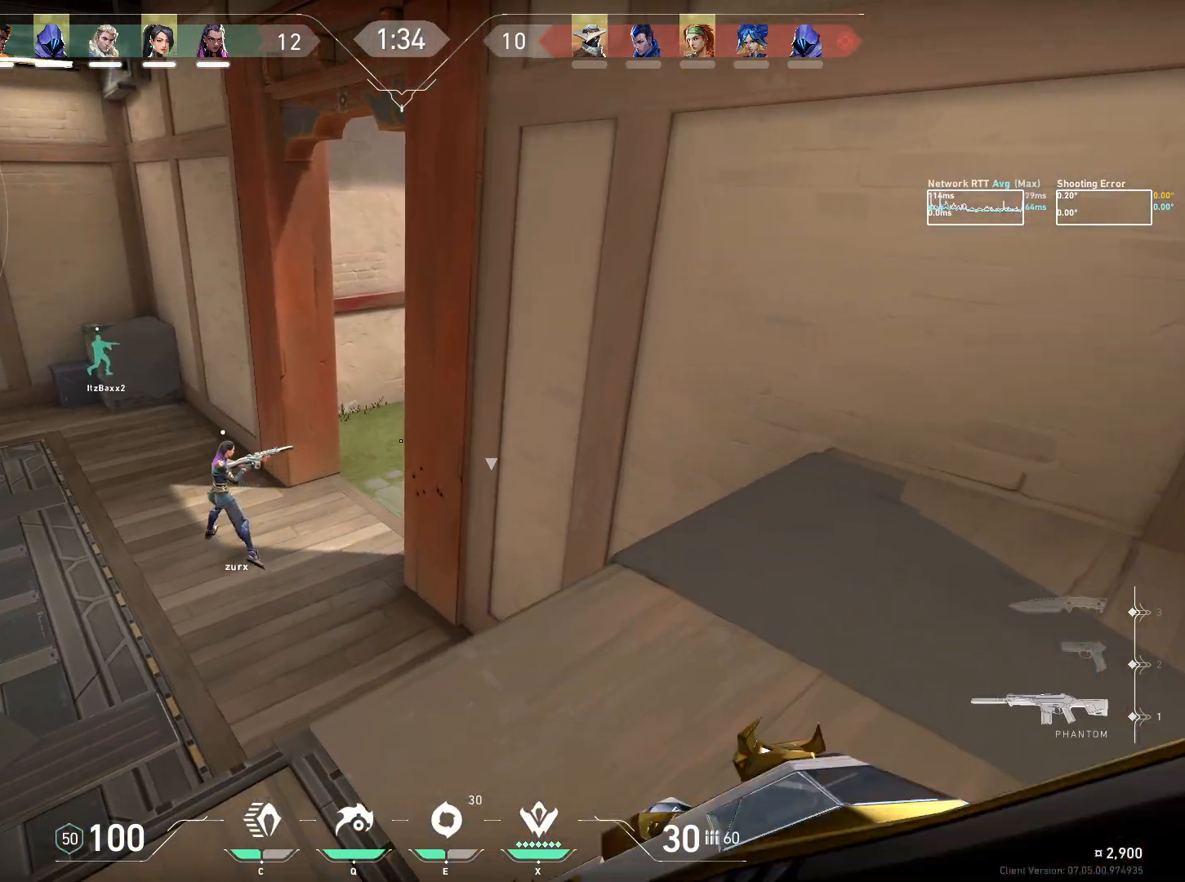
{"keys": [], "mouse": [], "events": []}
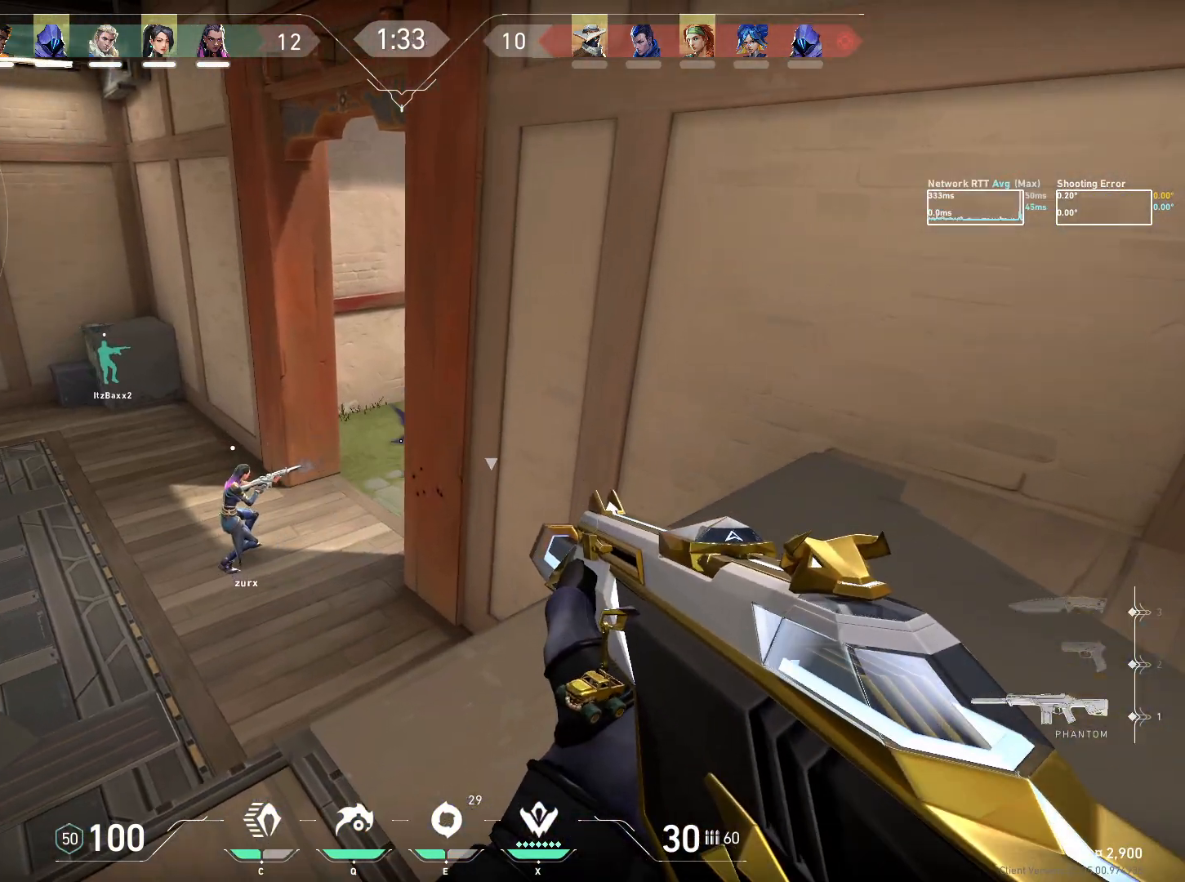
{"keys": [], "mouse": [], "events": []}
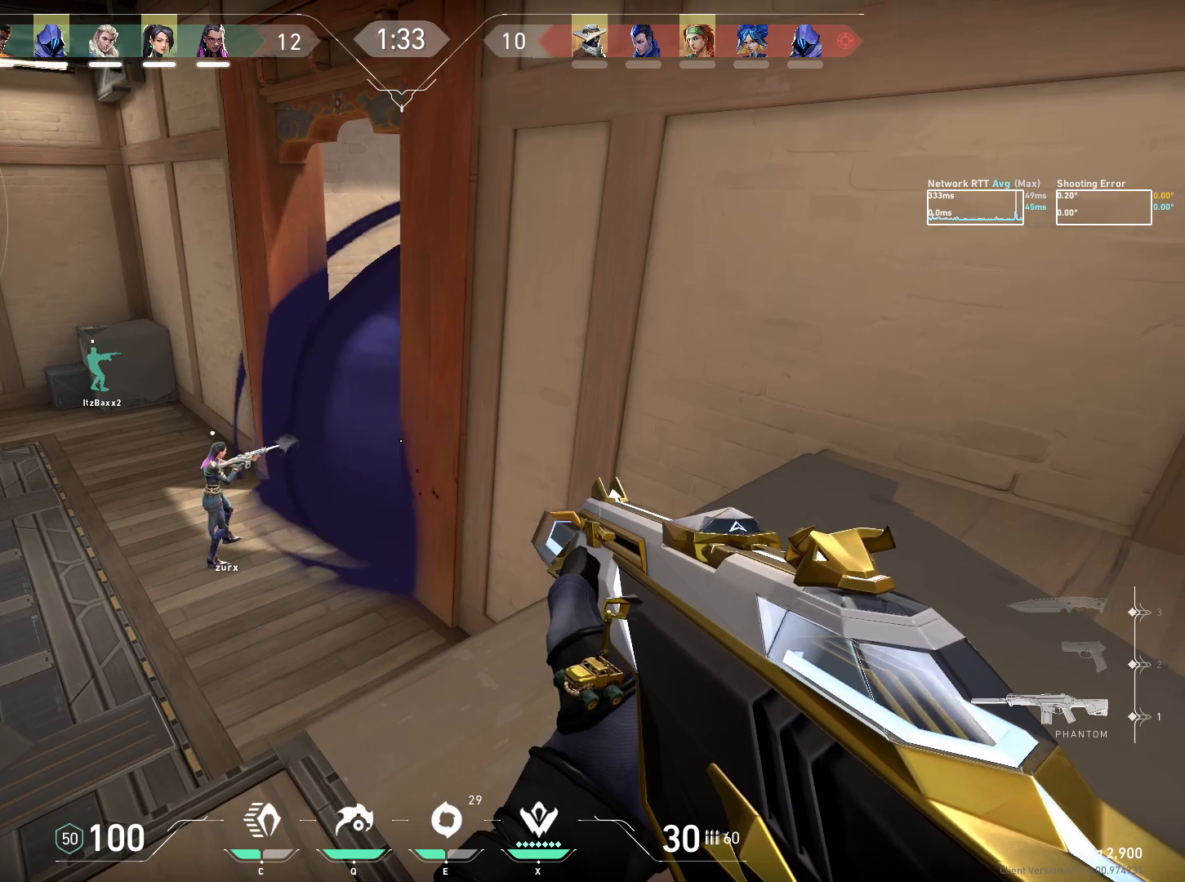
{"keys": [], "mouse": [], "events": []}
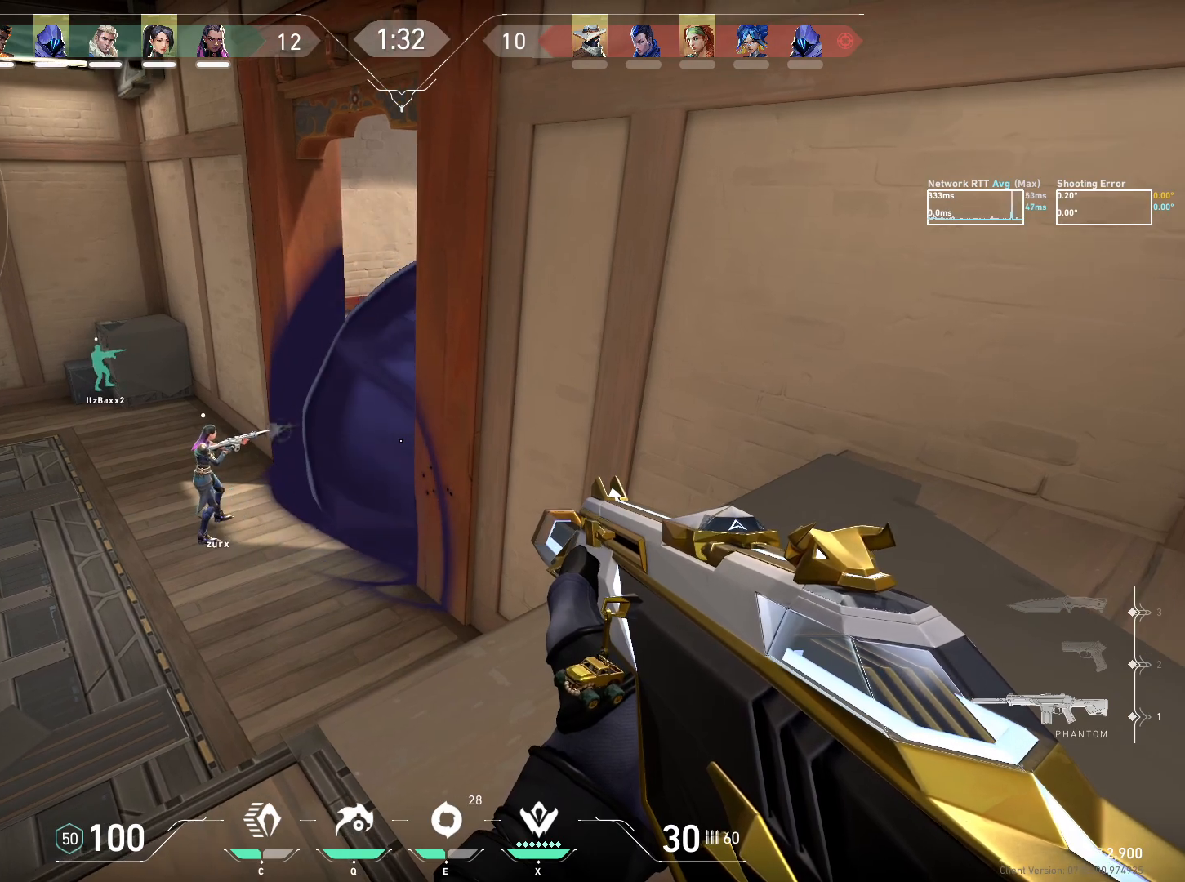
{"keys": [], "mouse": [], "events": []}
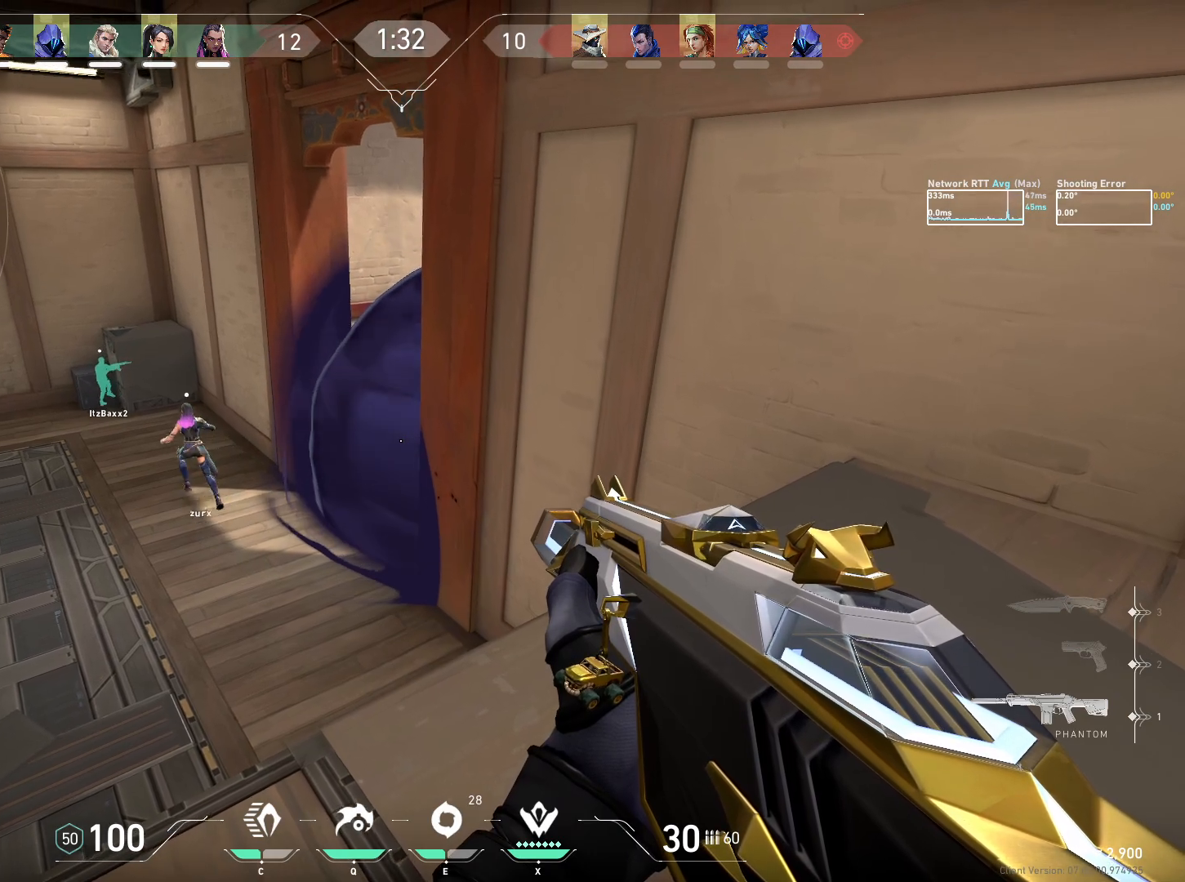
{"keys": [], "mouse": [], "events": []}
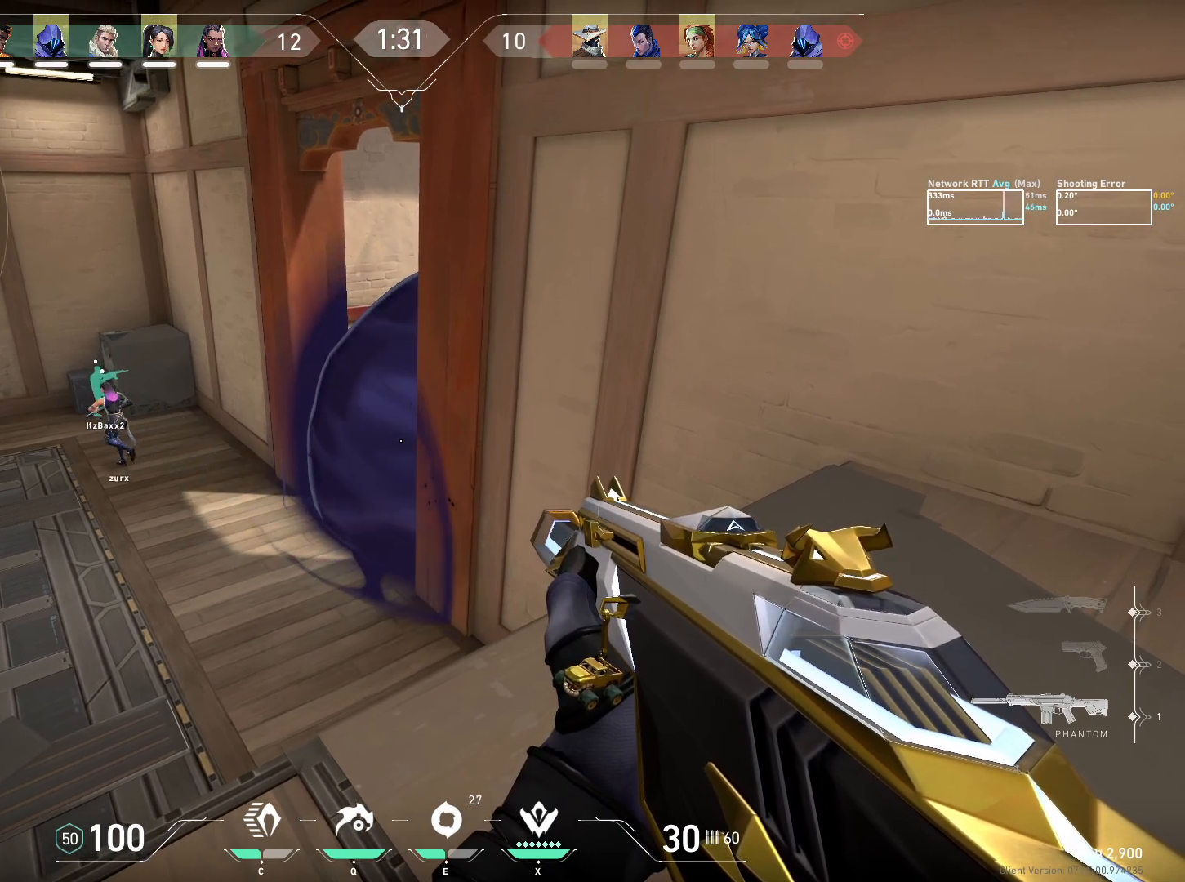
{"keys": [], "mouse": [], "events": []}
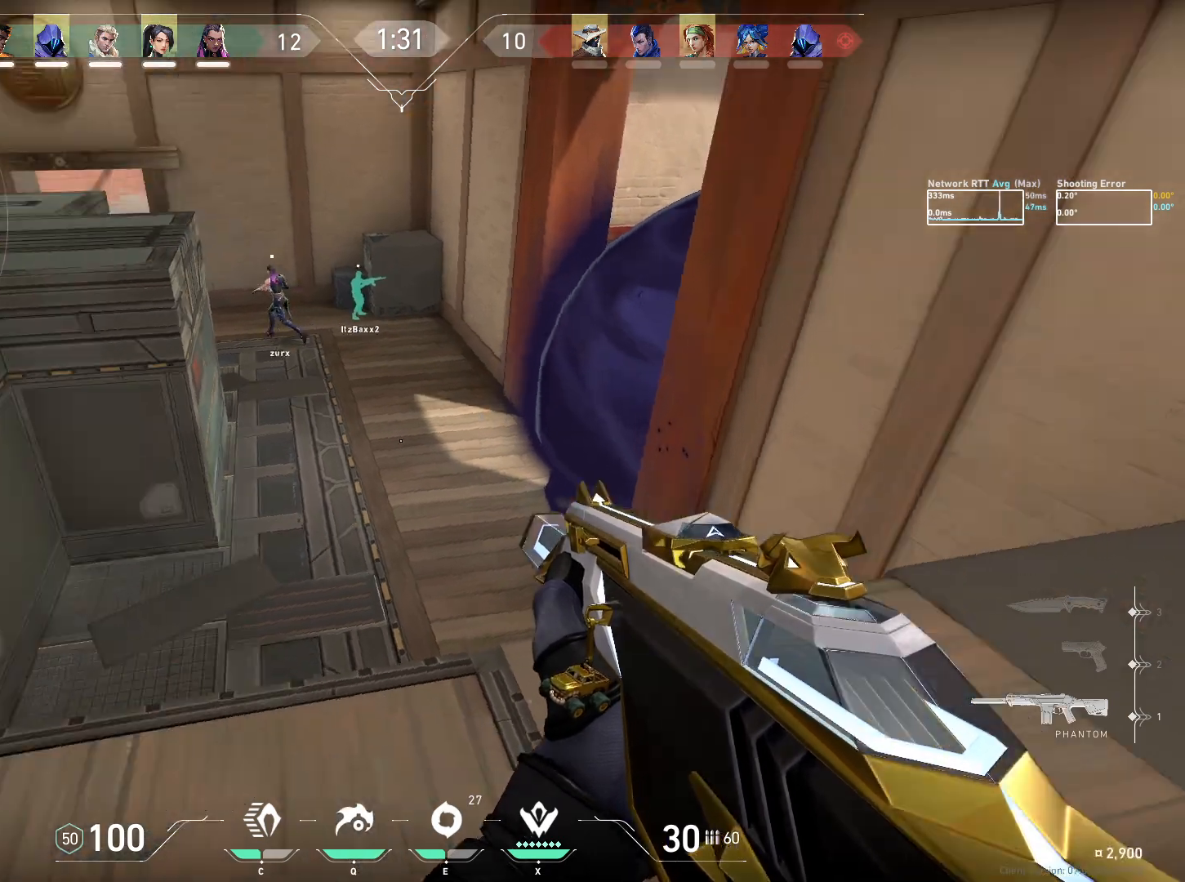
{"keys": ["a", "ctrl", "w"], "mouse": [], "events": [[17, "ctrl", "down"], [67, "a", "down"], [334, "w", "down"]]}
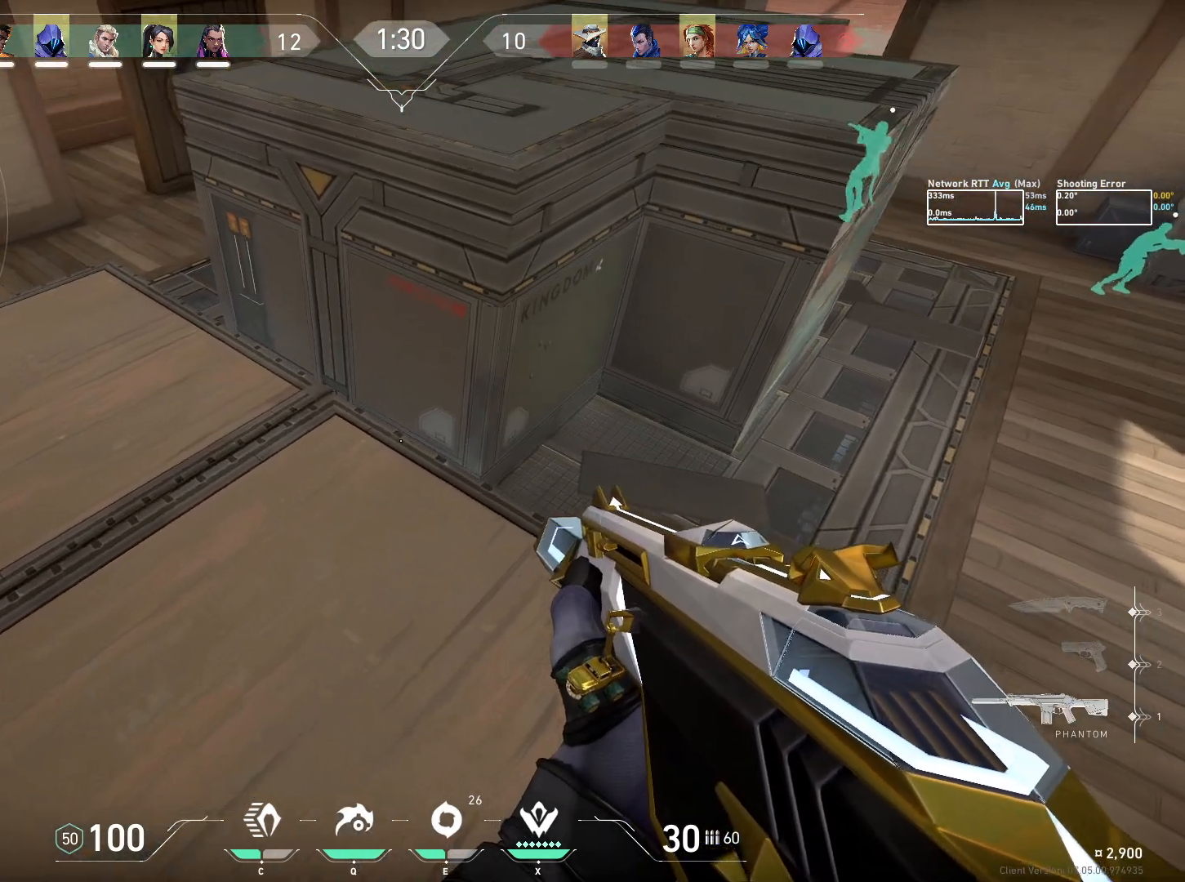
{"keys": ["a", "ctrl", "w"], "mouse": [], "events": []}
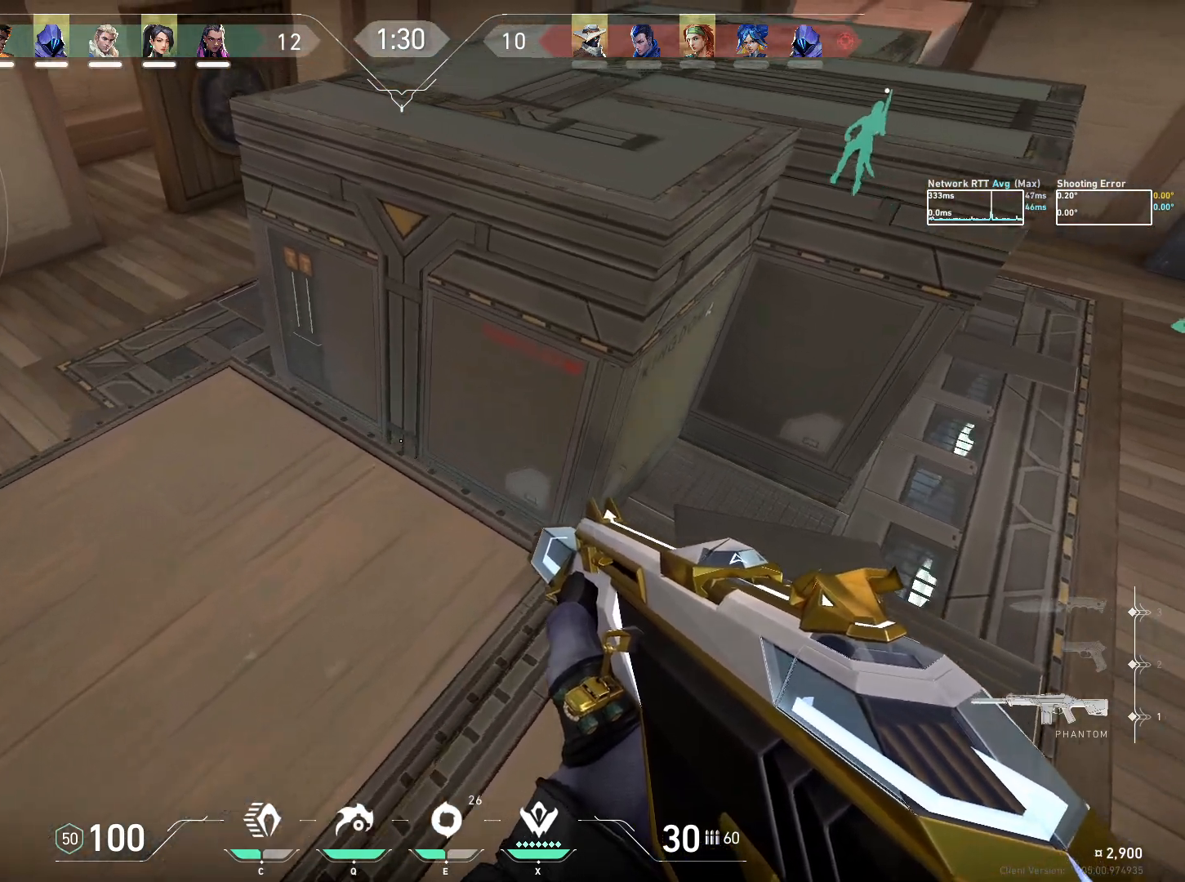
{"keys": ["ctrl"], "mouse": [], "events": [[217, "w", "up"], [467, "a", "up"]]}
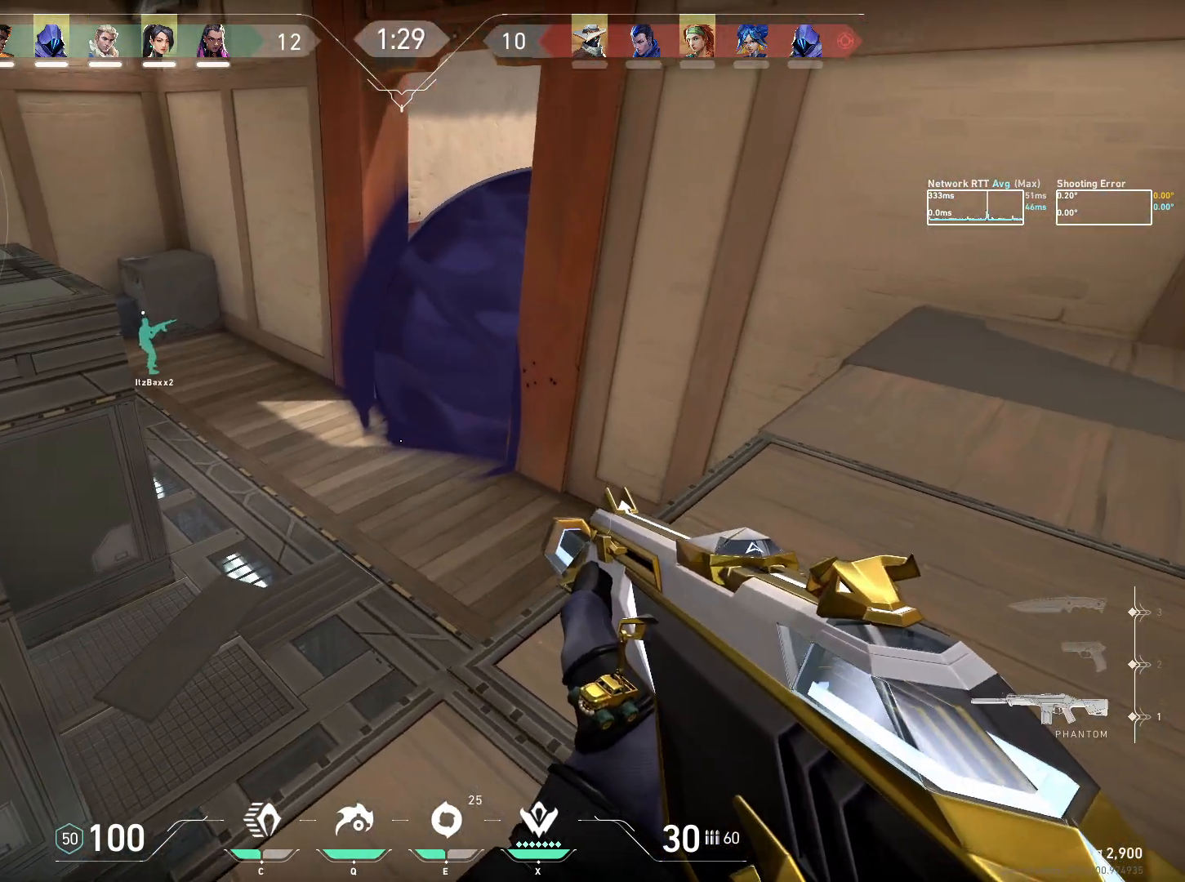
{"keys": ["a", "ctrl"], "mouse": [], "events": [[184, "a", "down"], [234, "w", "down"], [350, "w", "up"]]}
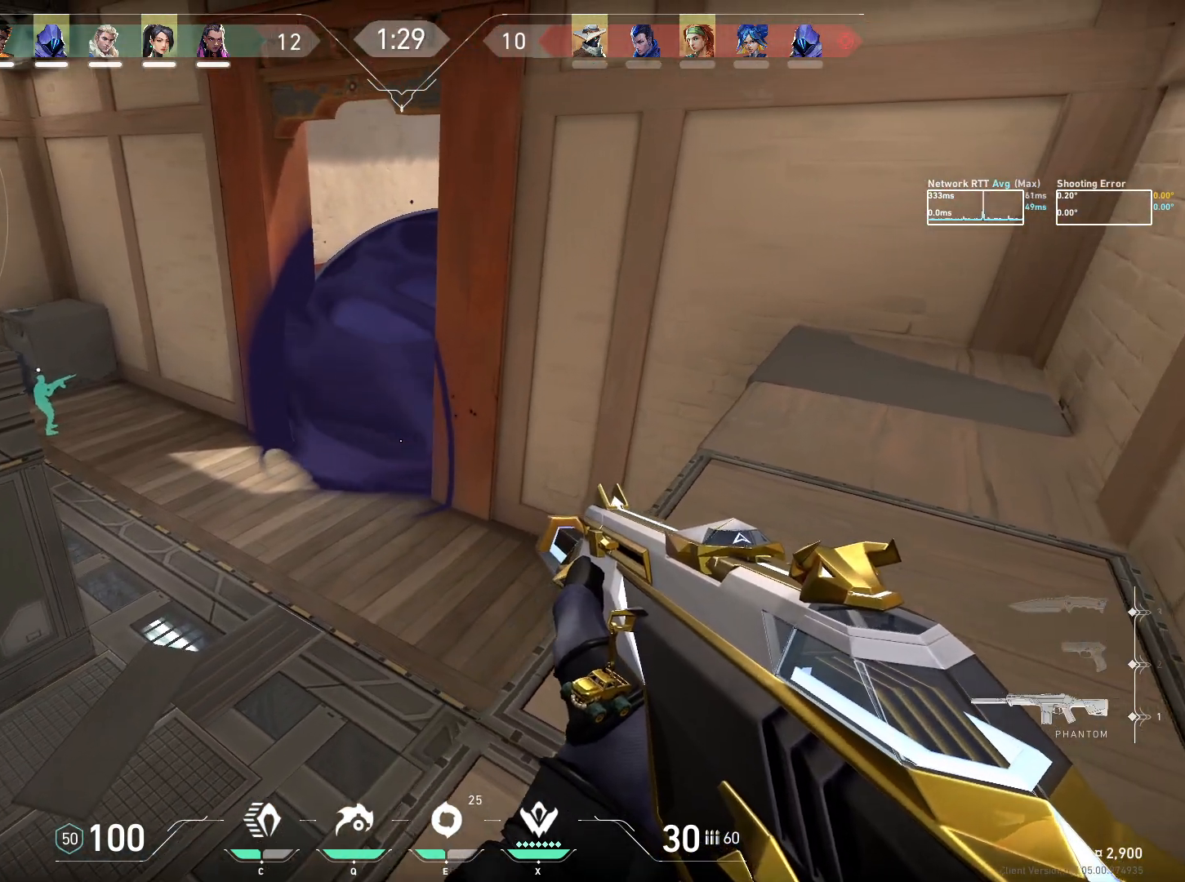
{"keys": [], "mouse": [], "events": [[17, "a", "up"], [400, "ctrl", "up"]]}
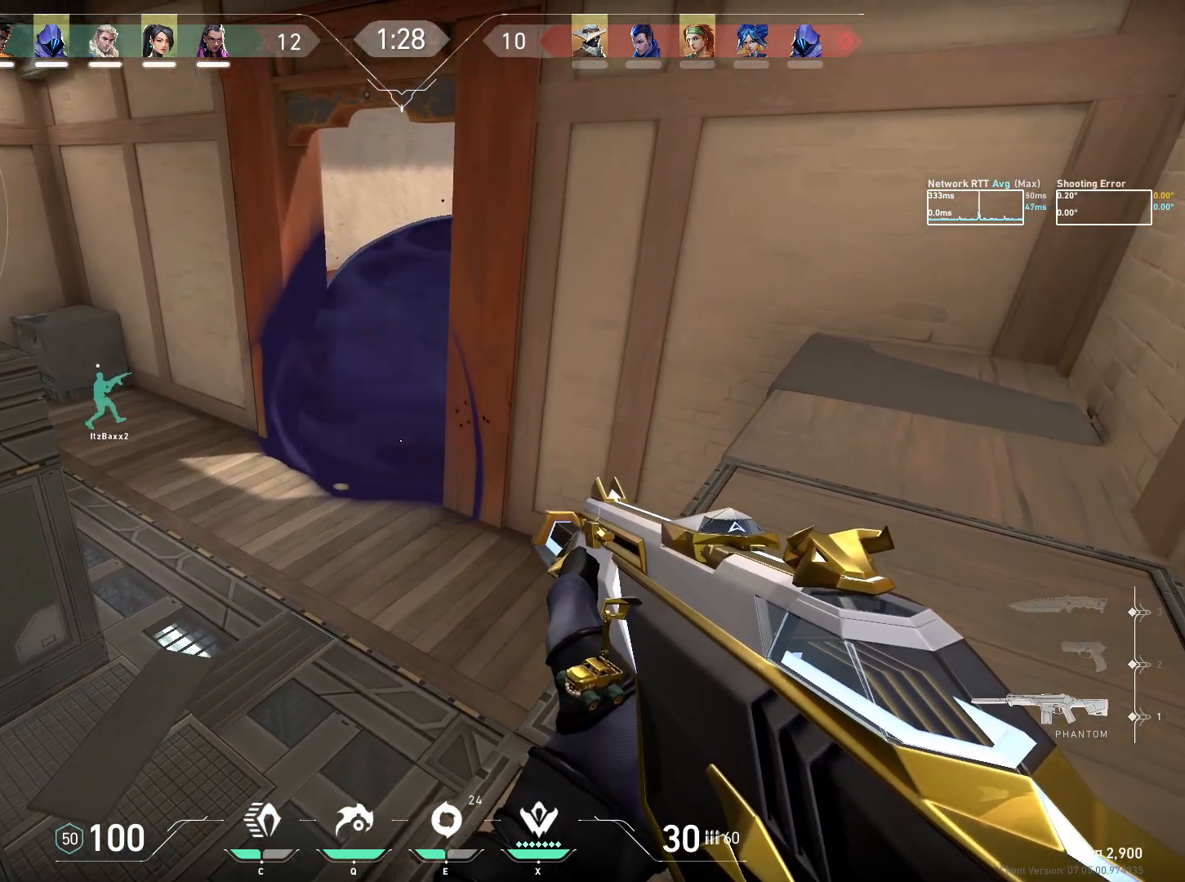
{"keys": [], "mouse": [], "events": []}
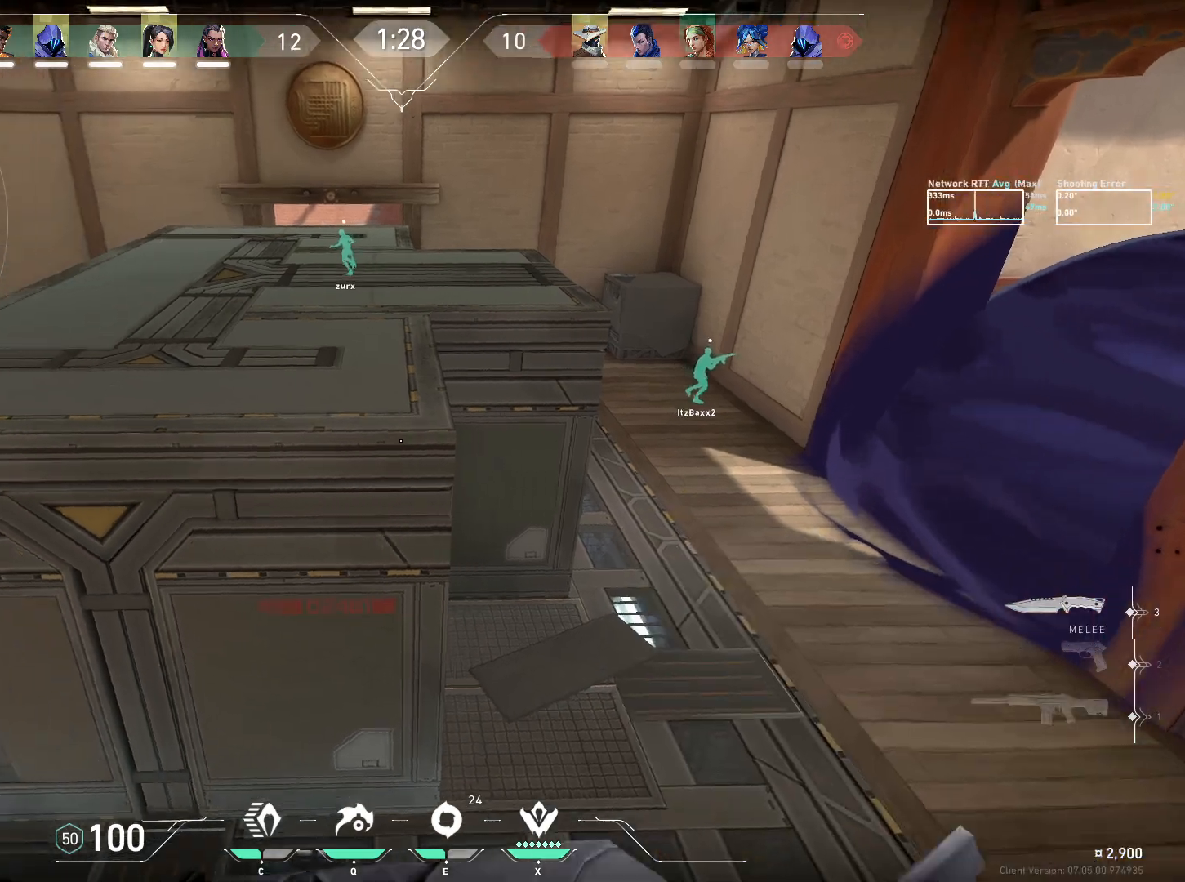
{"keys": ["w"], "mouse": [], "events": [[100, "s", "down"], [334, "s", "up"], [484, "w", "down"]]}
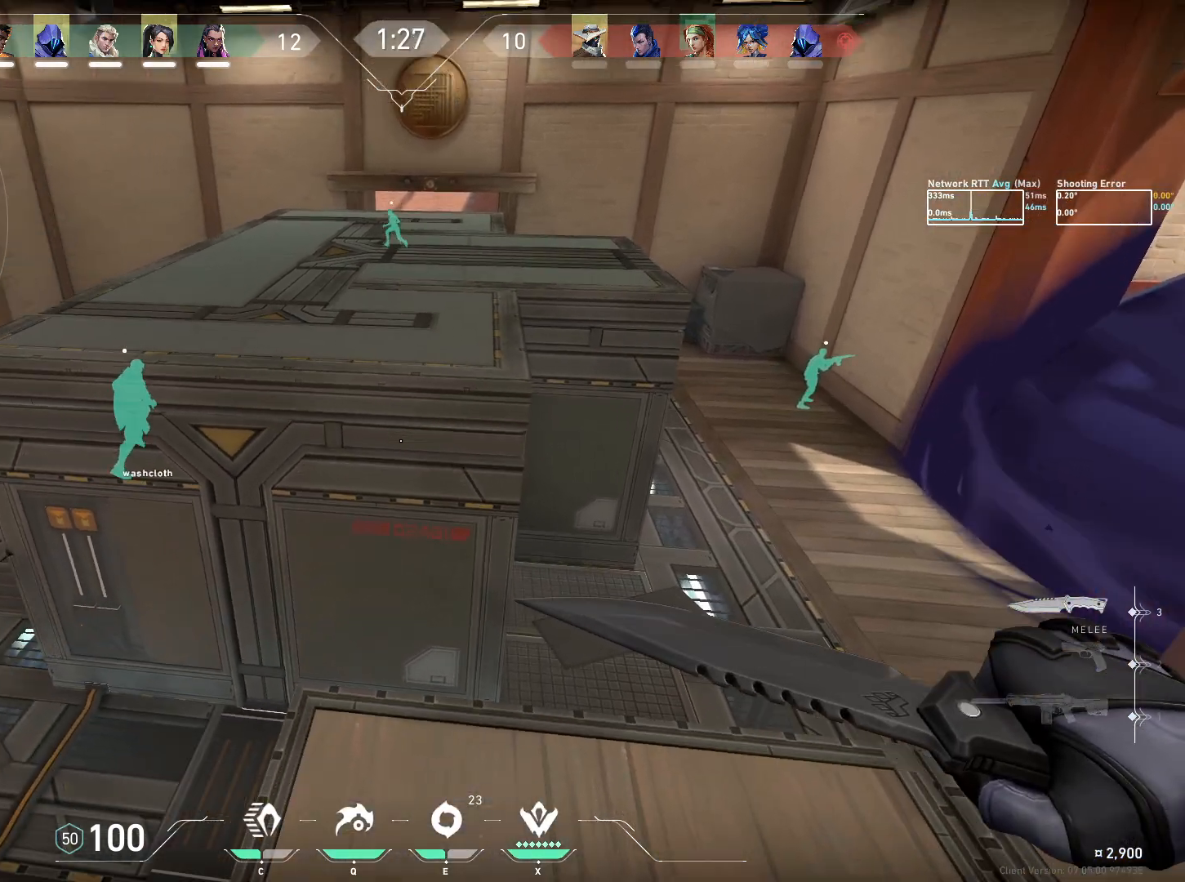
{"keys": ["a", "w"], "mouse": [], "events": [[334, "space", "down"], [384, "a", "down"], [484, "space", "up"]]}
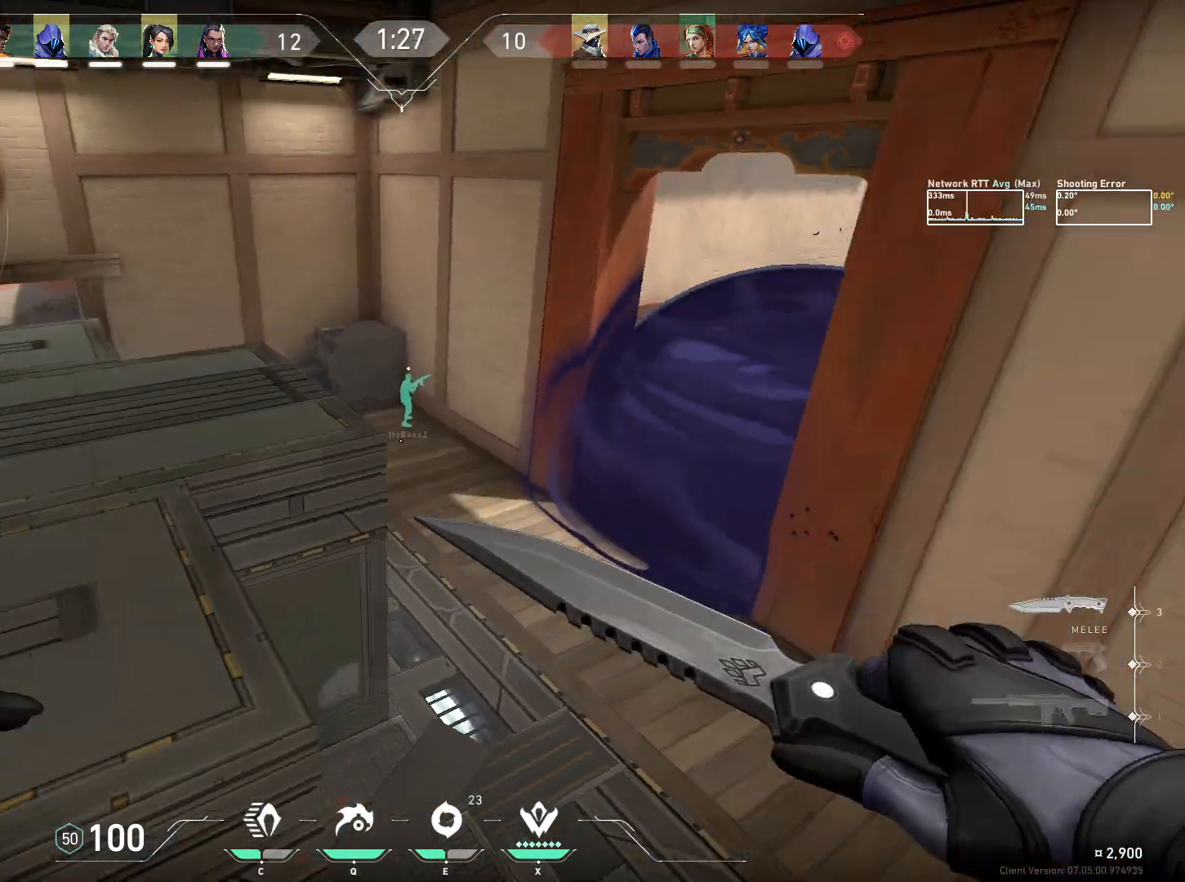
{"keys": ["a", "ctrl", "d", "s"], "mouse": [], "events": [[50, "mouse_wheel", "down"], [67, "w", "up"], [317, "s", "down"], [334, "mouse_wheel", "up"], [367, "ctrl", "down"], [500, "d", "down"]]}
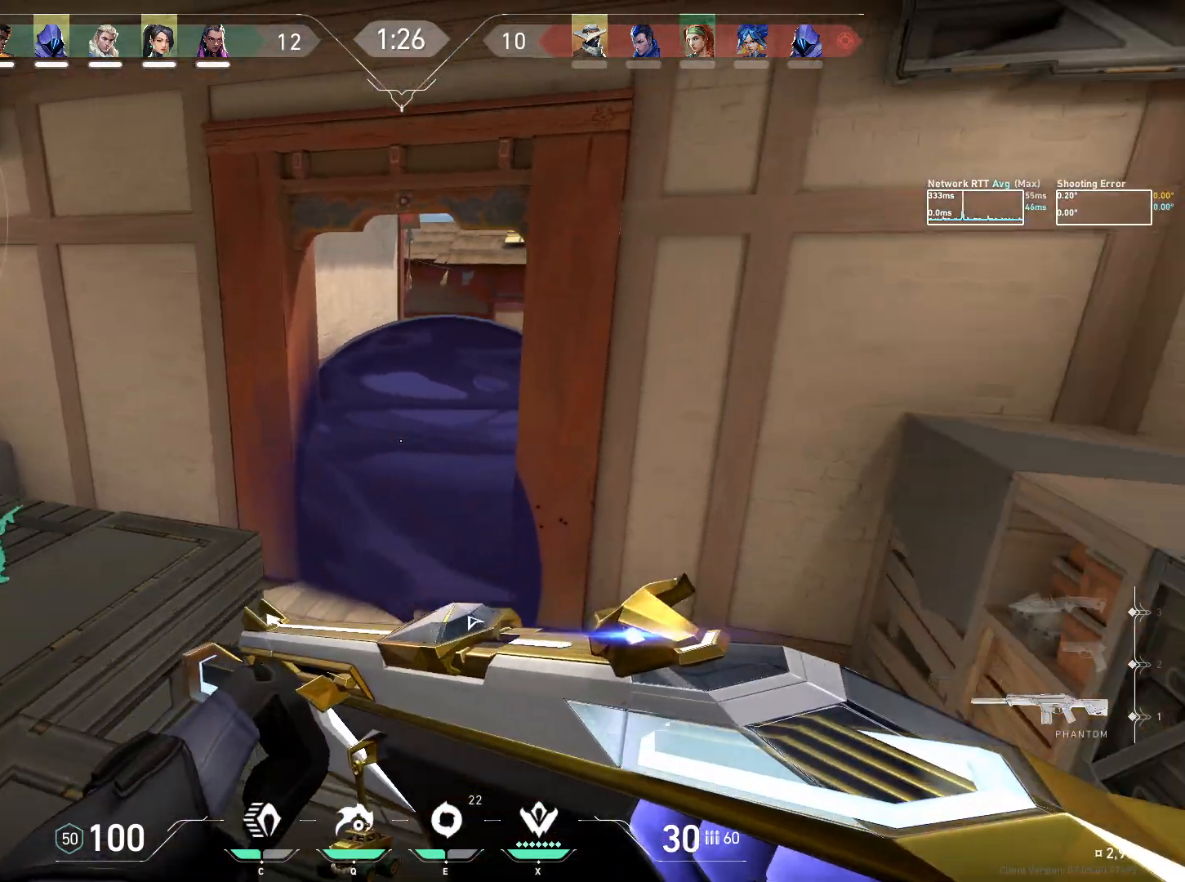
{"keys": ["d"], "mouse": [], "events": [[67, "a", "up"], [267, "d", "up"], [300, "ctrl", "up"], [417, "s", "up"], [500, "d", "down"]]}
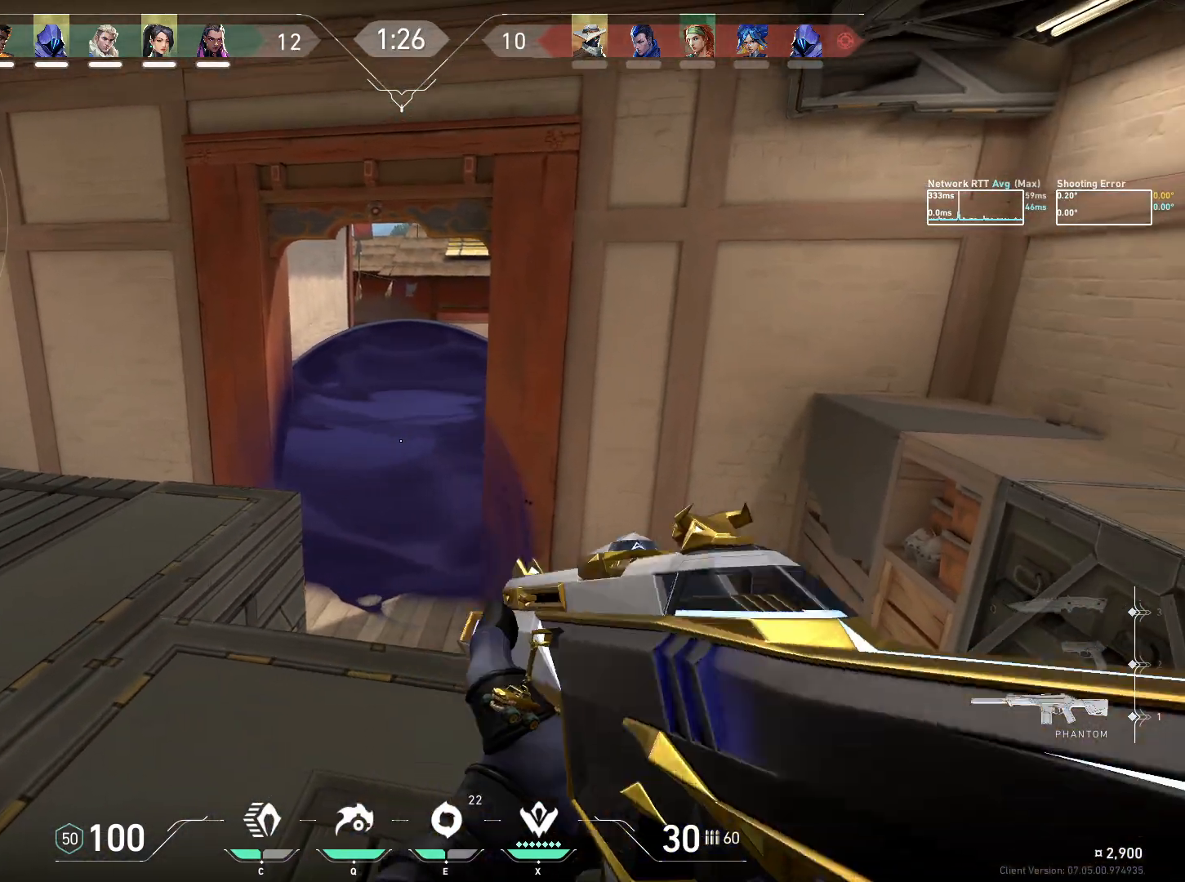
{"keys": ["s", "shift"], "mouse": [], "events": [[34, "shift", "down"], [300, "s", "down"], [384, "d", "up"]]}